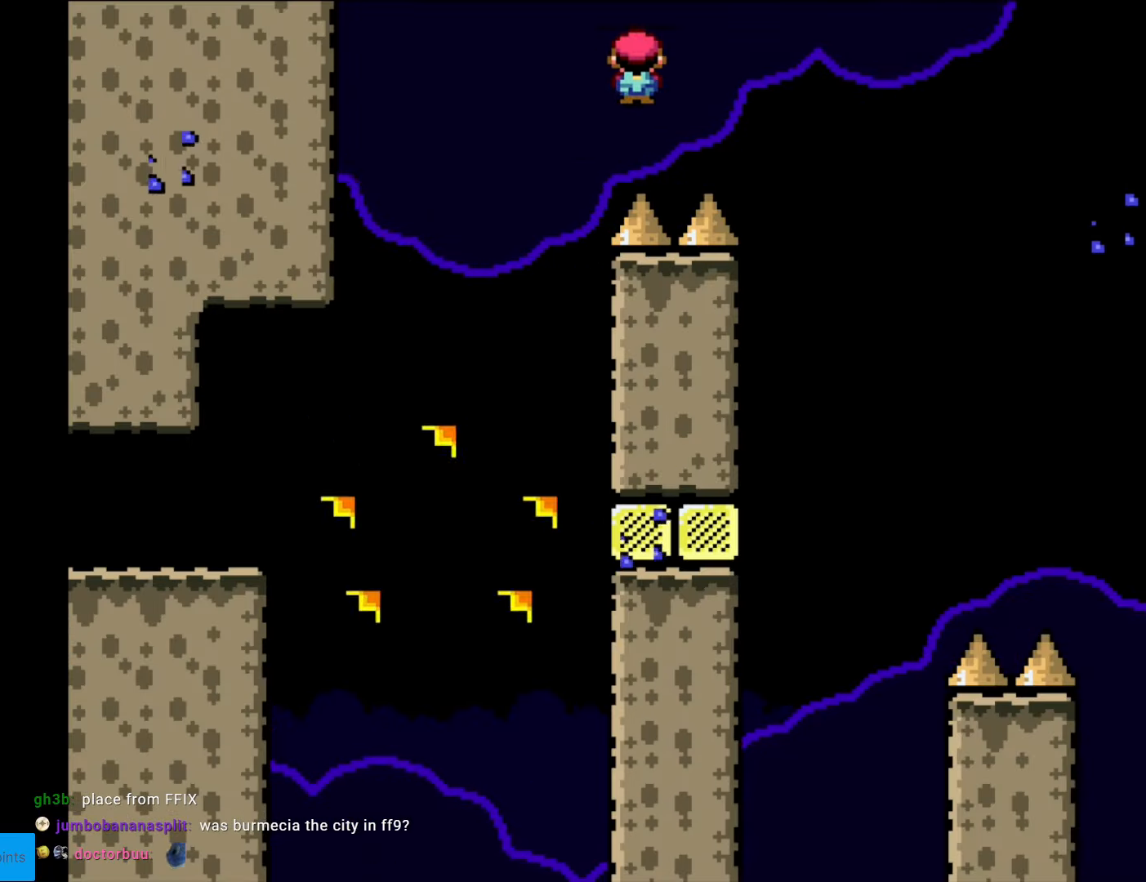
Gameplay with a controller (Nintendo layout); each line is a JSON object with the inputs held at the frame after it. "events" lists button and stick changes between this image and that frame as [ms after this image, input, new state], when the widget could be followed in between. Not read: L3 R3.
{"buttons": ["A", "X", "DPAD_RIGHT"], "events": []}
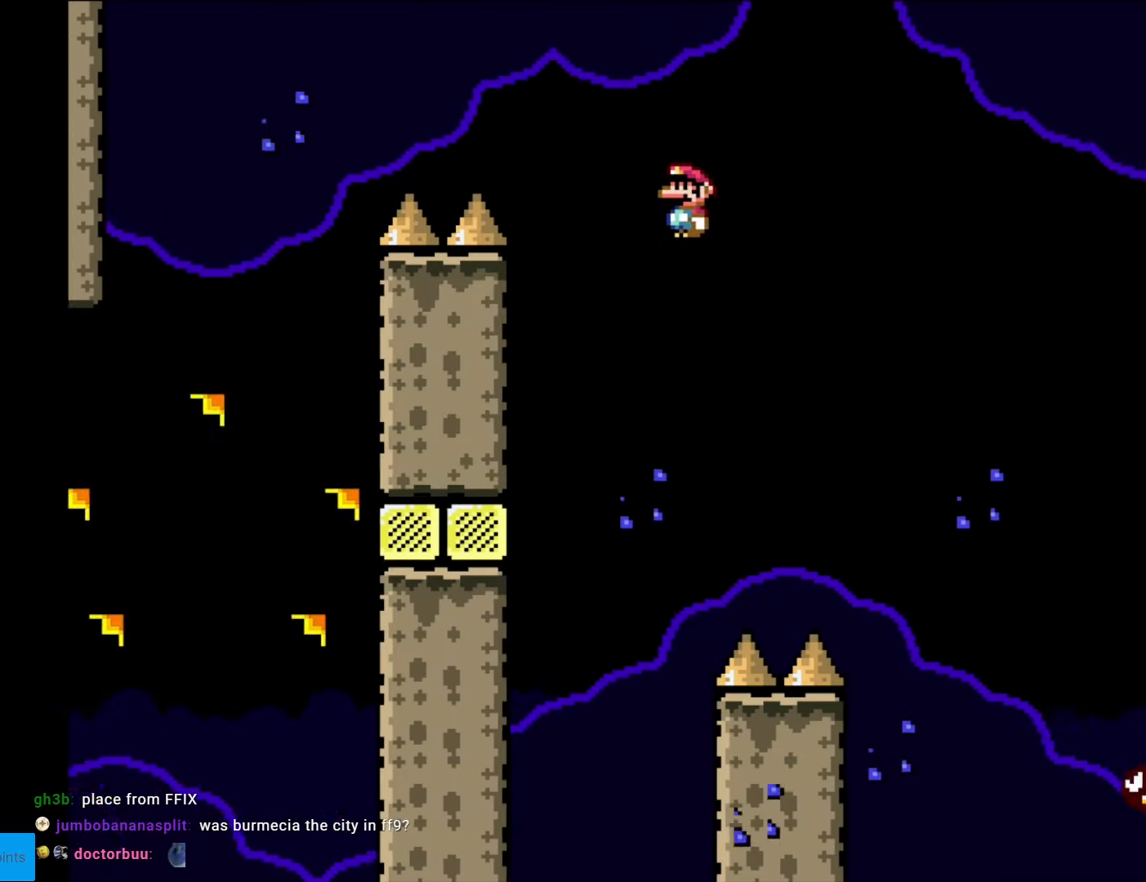
{"buttons": ["A", "X", "DPAD_RIGHT"], "events": []}
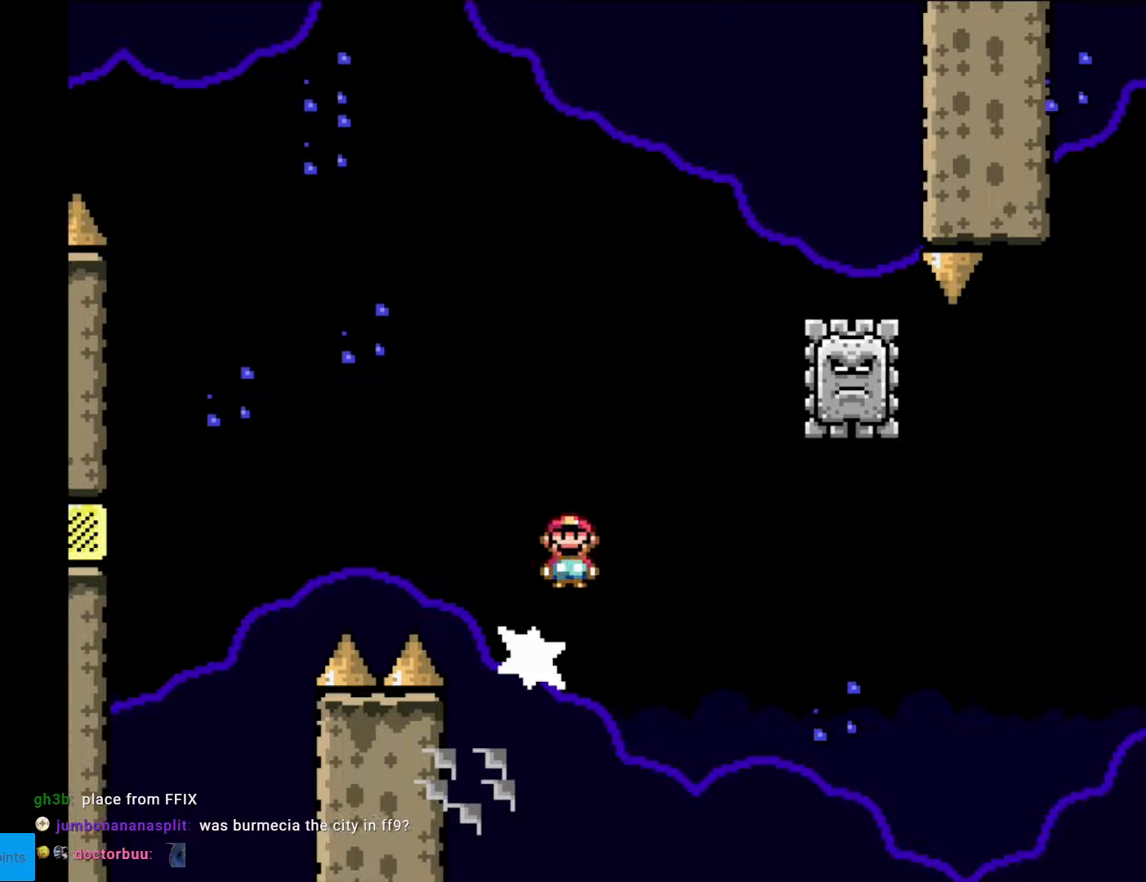
{"buttons": ["X"], "events": [[245, "DPAD_RIGHT", "up"], [280, "DPAD_LEFT", "down"], [403, "A", "up"], [438, "DPAD_LEFT", "up"]]}
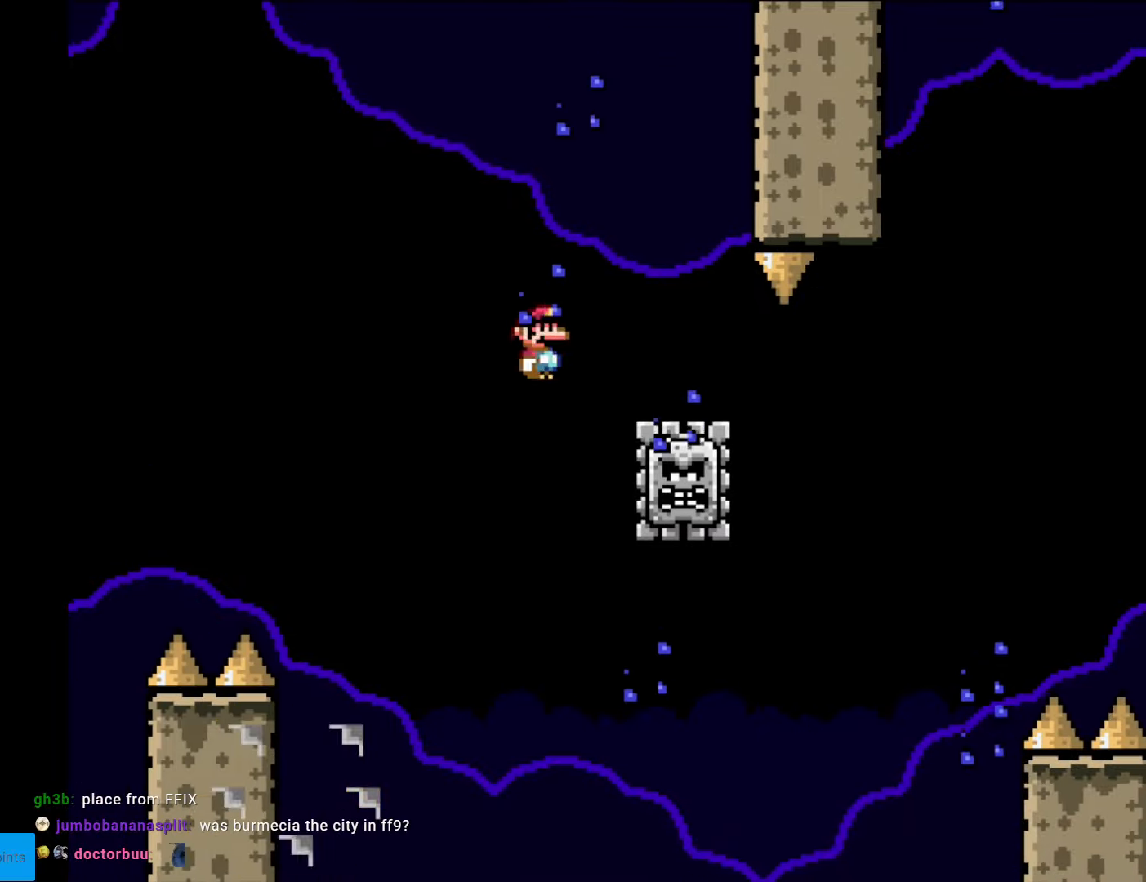
{"buttons": ["A", "X", "DPAD_RIGHT"], "events": [[17, "DPAD_RIGHT", "down"], [350, "A", "down"]]}
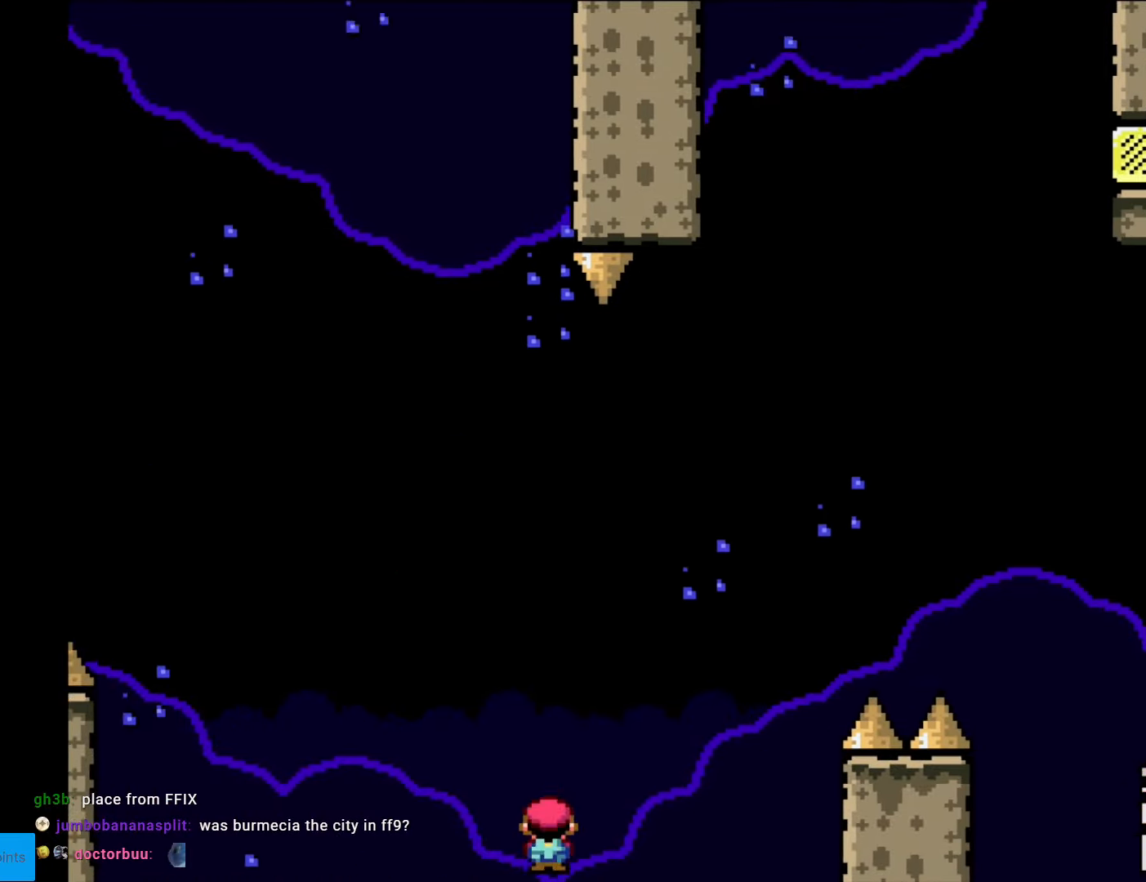
{"buttons": ["A", "X"], "events": [[490, "DPAD_RIGHT", "up"]]}
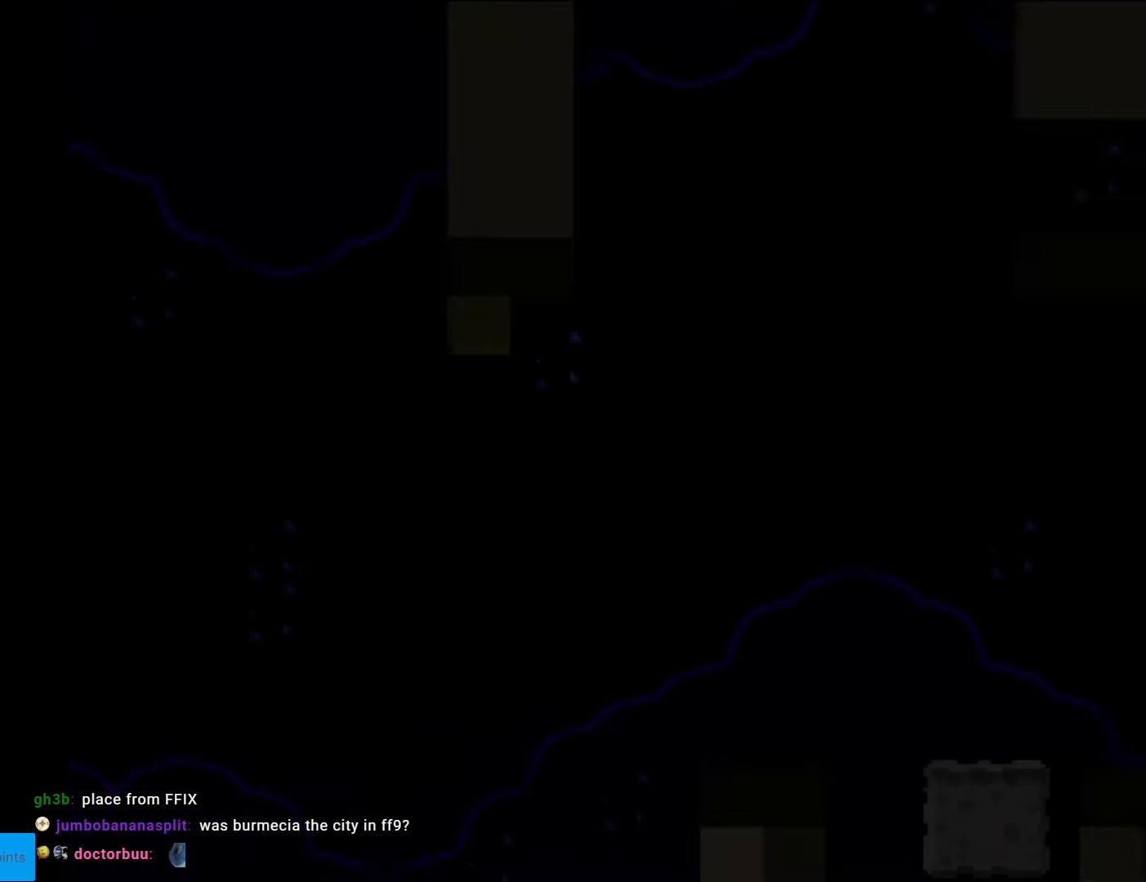
{"buttons": [], "events": [[35, "A", "up"], [192, "X", "up"]]}
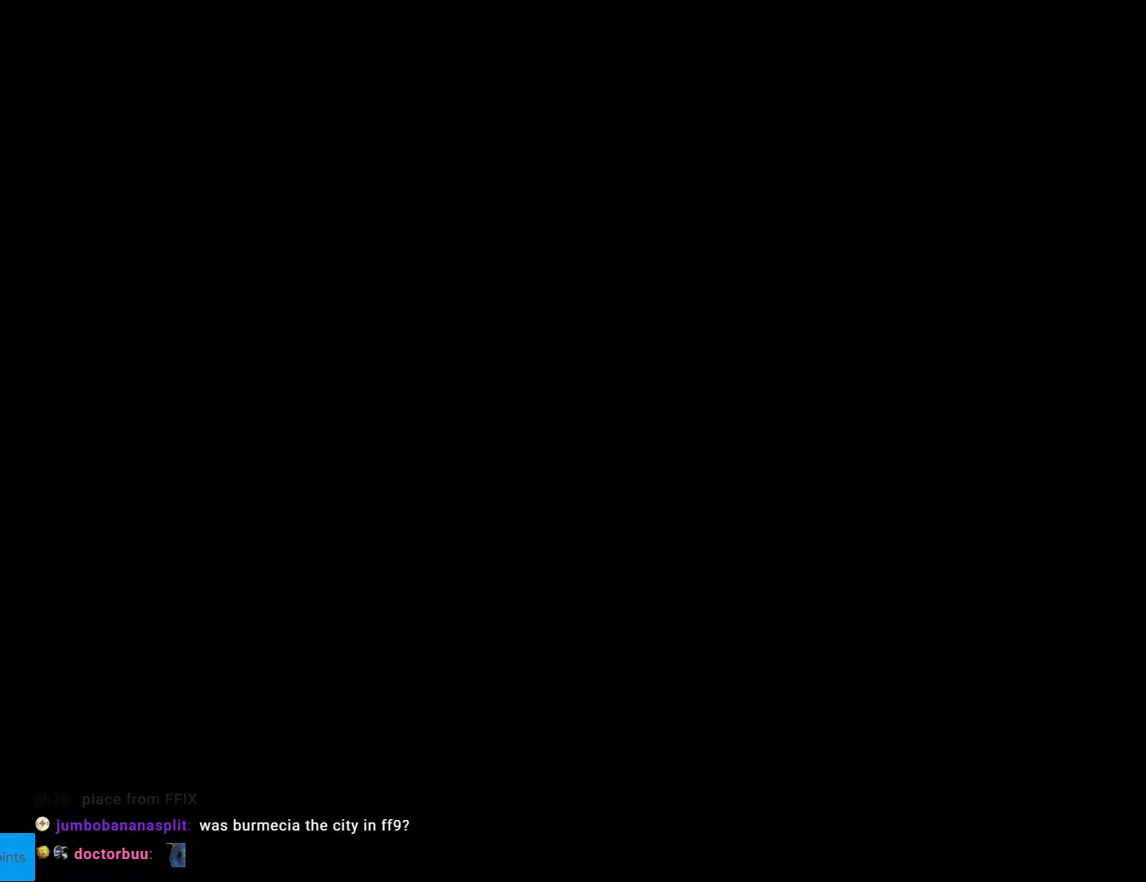
{"buttons": ["X"], "events": [[437, "X", "down"]]}
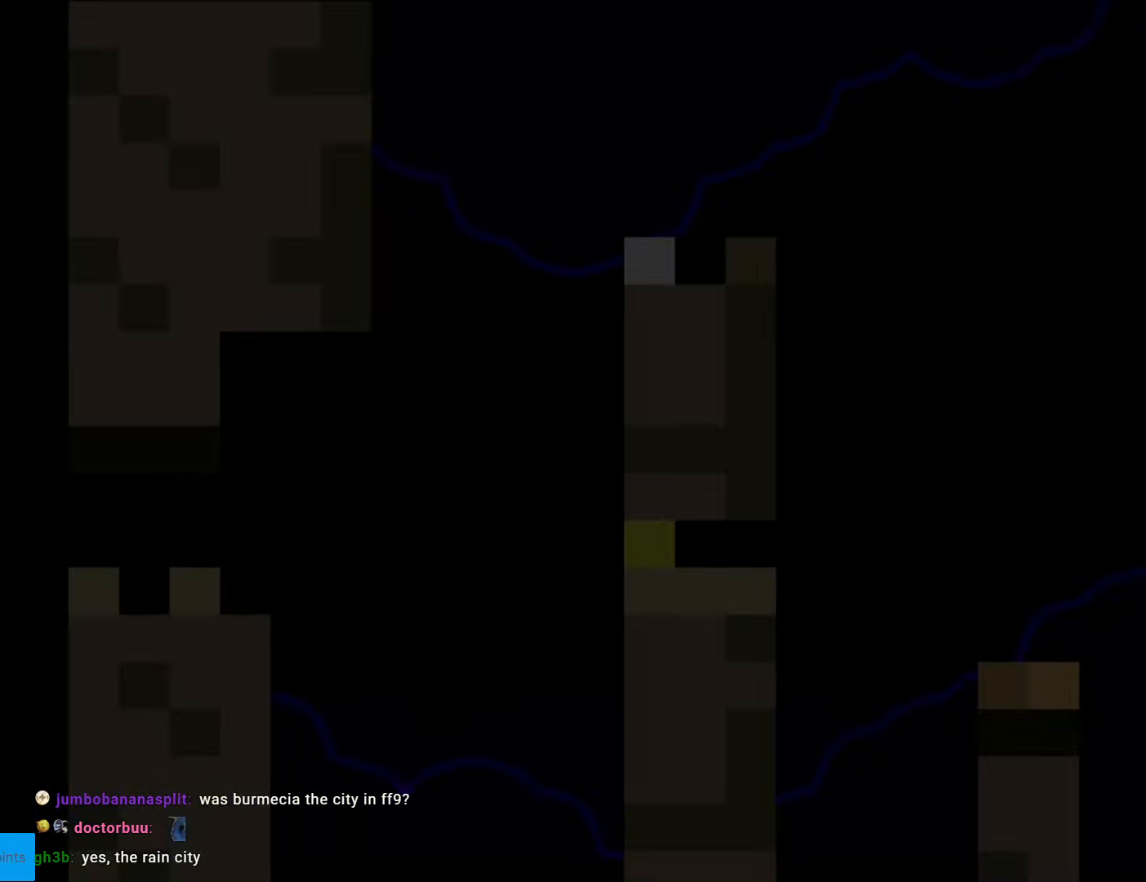
{"buttons": ["X", "DPAD_RIGHT"], "events": [[17, "DPAD_RIGHT", "down"]]}
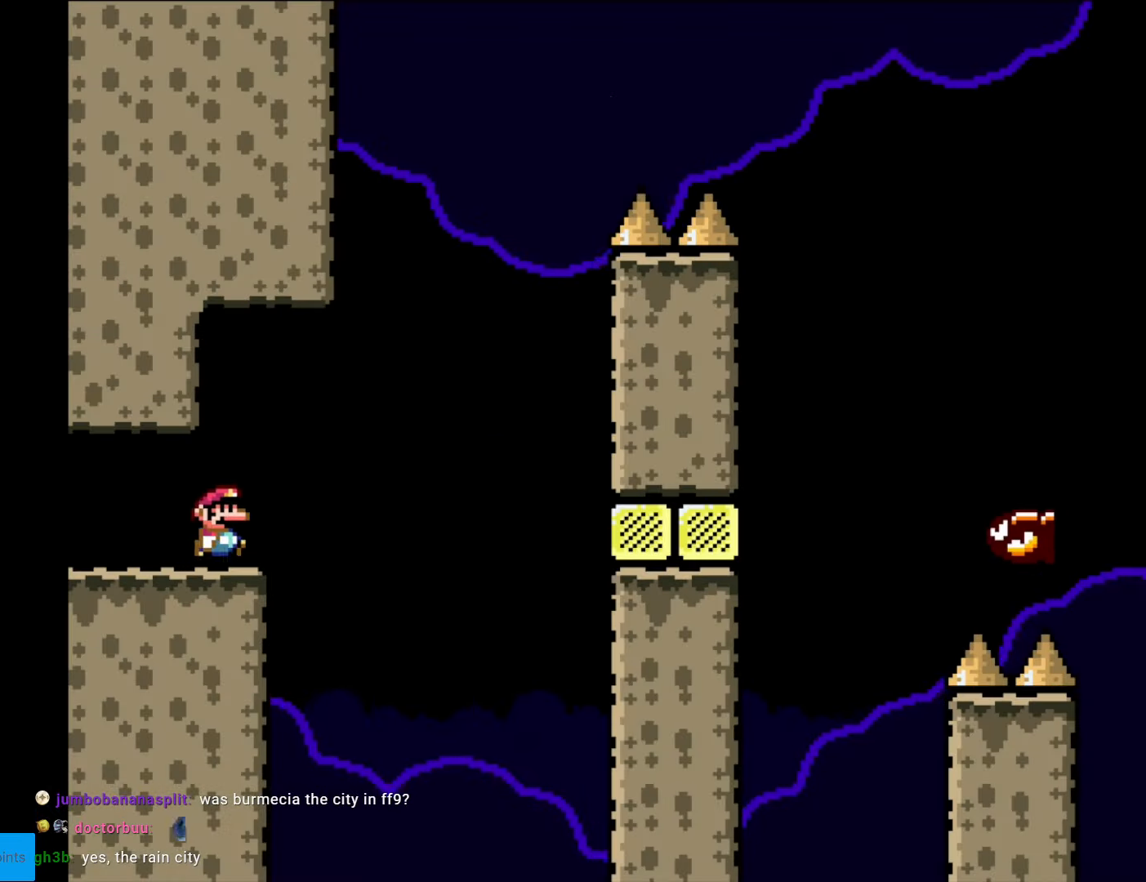
{"buttons": ["A", "X", "DPAD_LEFT"], "events": [[105, "A", "down"], [385, "DPAD_RIGHT", "up"], [420, "DPAD_LEFT", "down"]]}
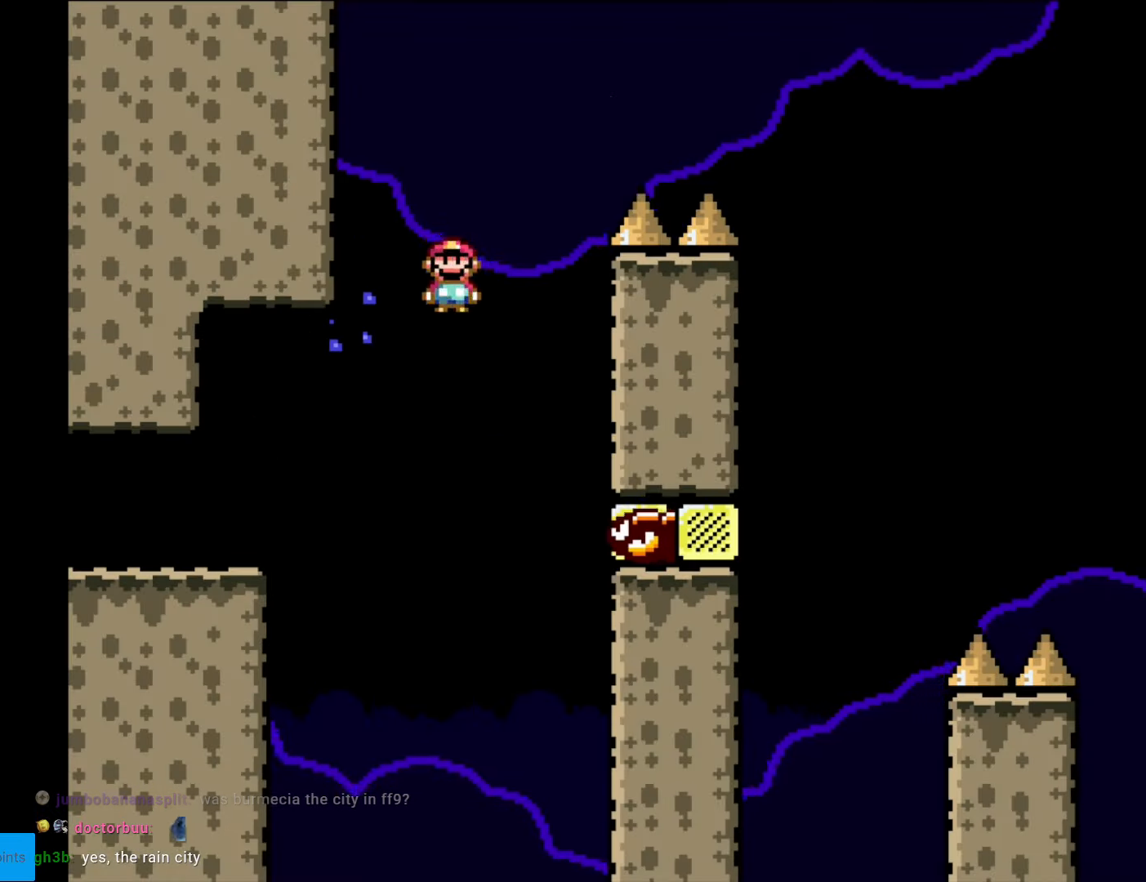
{"buttons": ["A", "X", "DPAD_RIGHT"], "events": [[87, "DPAD_LEFT", "up"], [175, "DPAD_RIGHT", "down"]]}
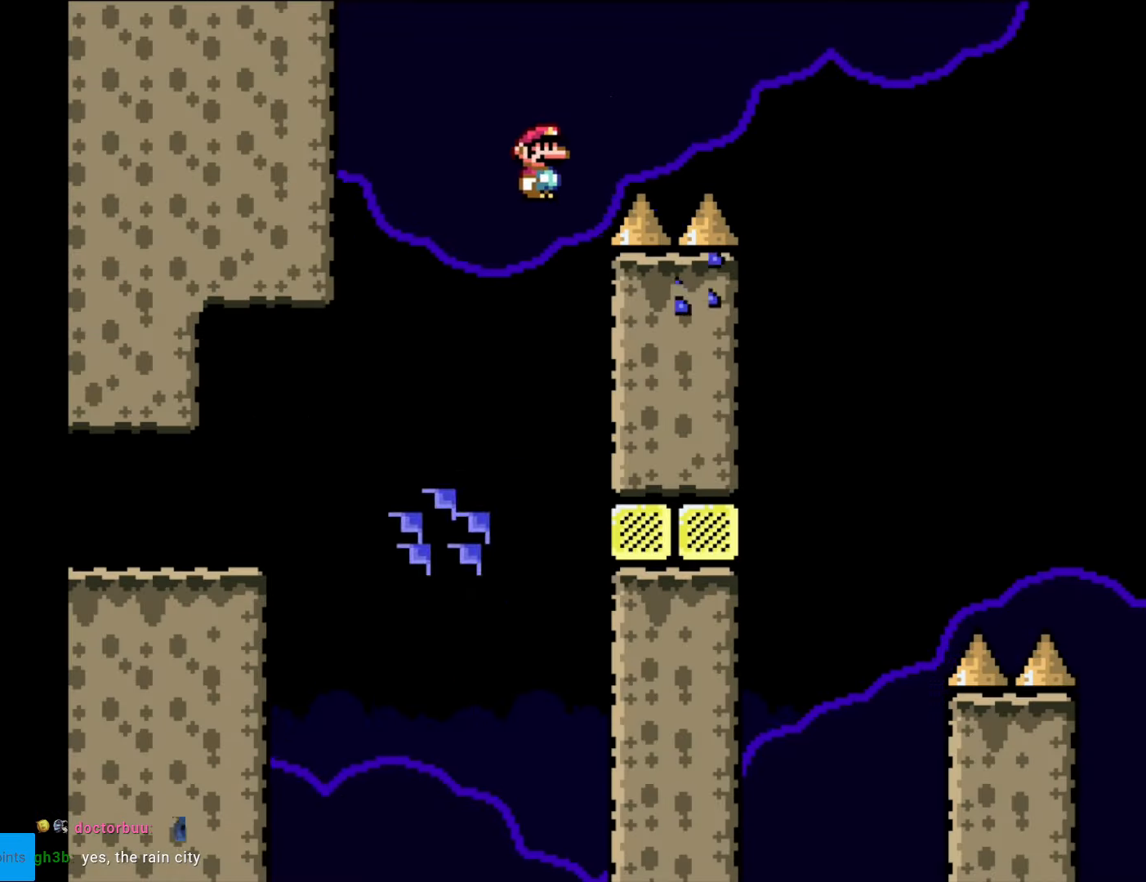
{"buttons": ["A", "X", "DPAD_RIGHT"], "events": []}
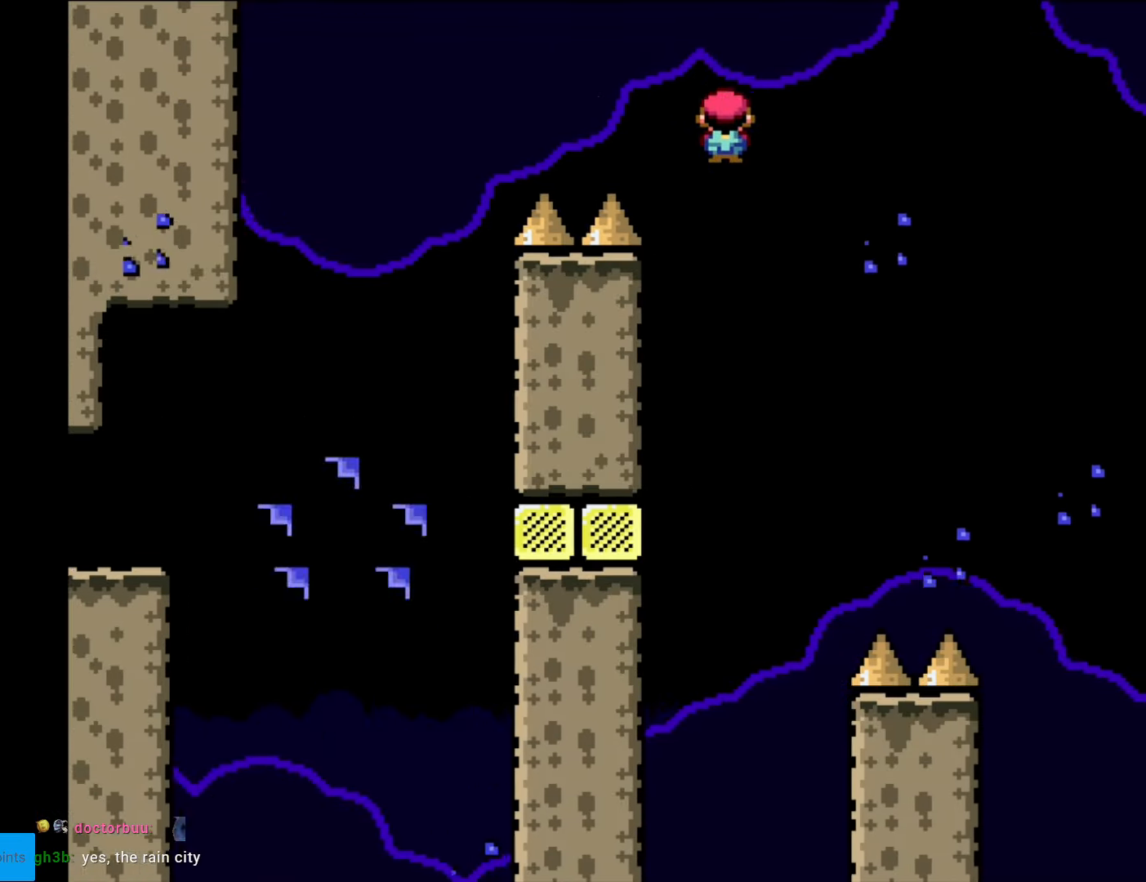
{"buttons": ["A", "X", "DPAD_RIGHT"], "events": []}
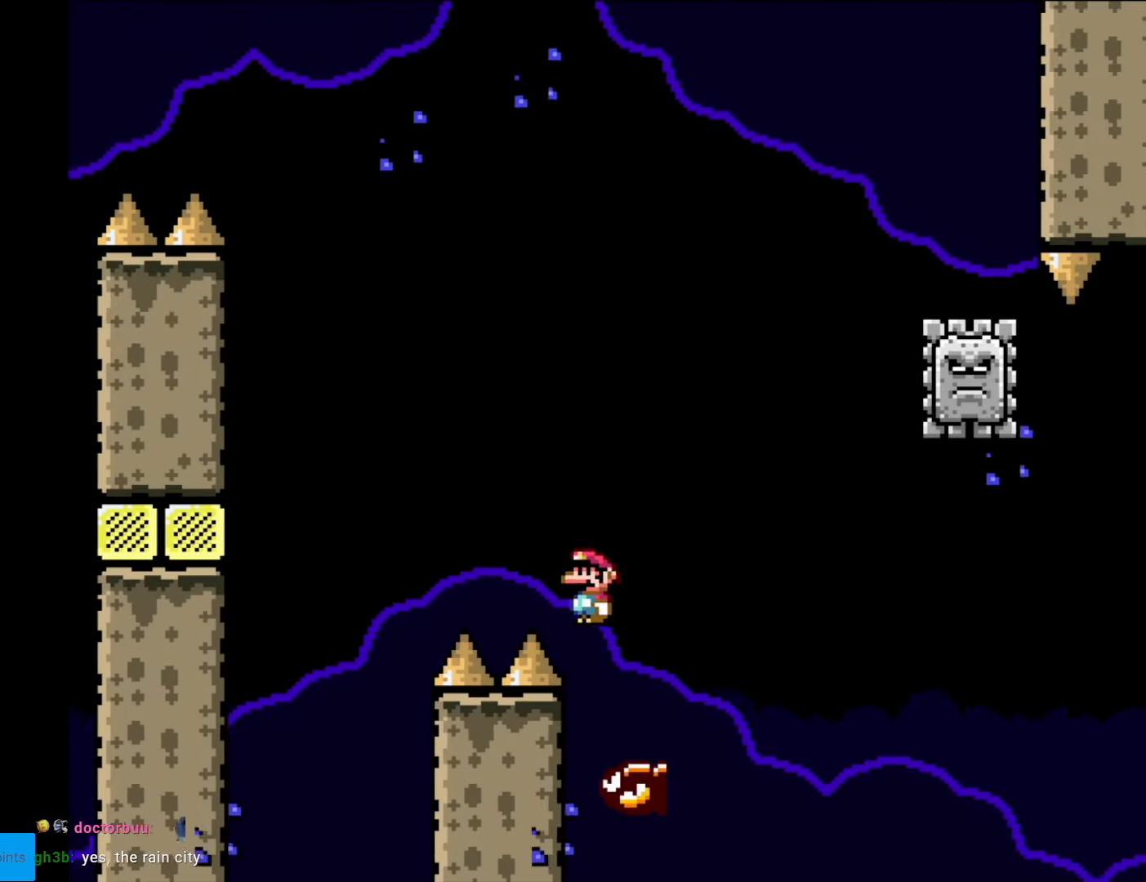
{"buttons": ["A", "X", "DPAD_LEFT"], "events": [[420, "DPAD_RIGHT", "up"], [420, "DPAD_UP", "down"], [437, "DPAD_LEFT", "down"], [437, "DPAD_UP", "up"]]}
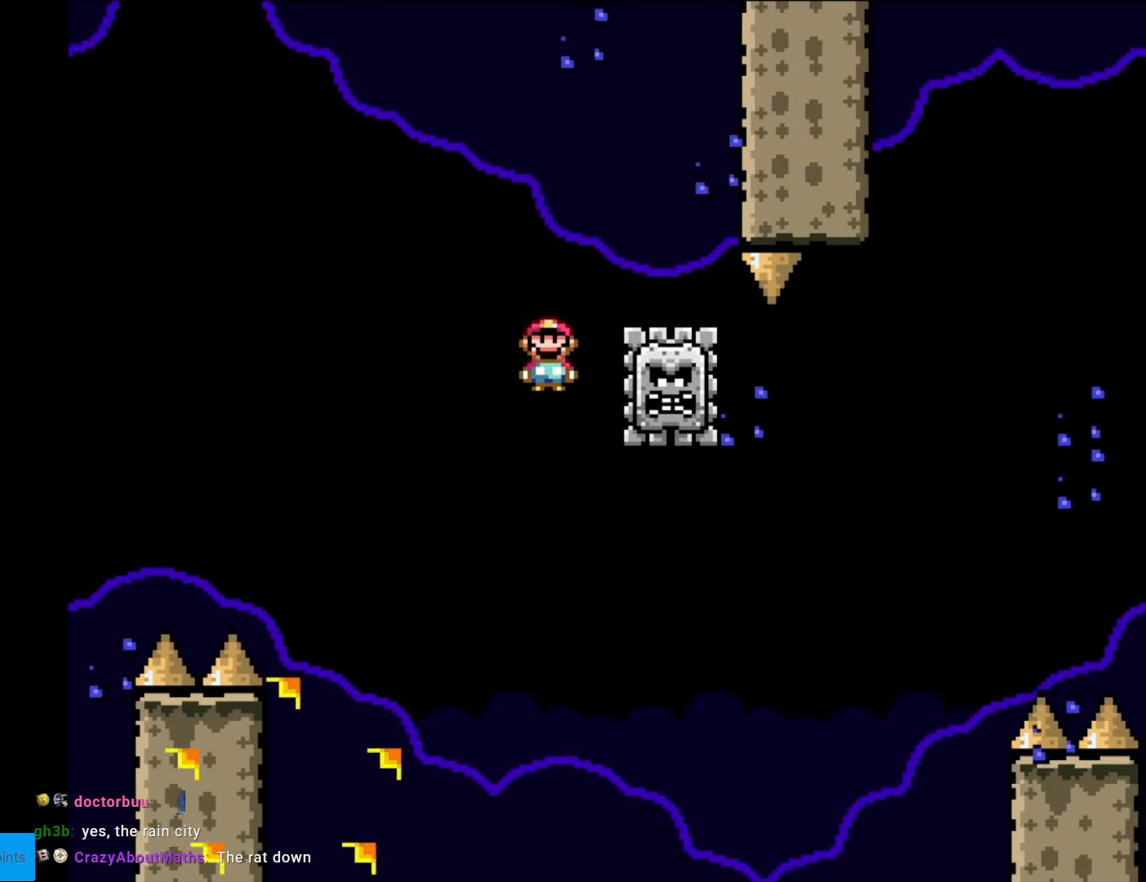
{"buttons": ["A", "X", "DPAD_RIGHT"], "events": [[35, "A", "up"], [105, "DPAD_LEFT", "up"], [175, "DPAD_RIGHT", "down"], [403, "A", "down"]]}
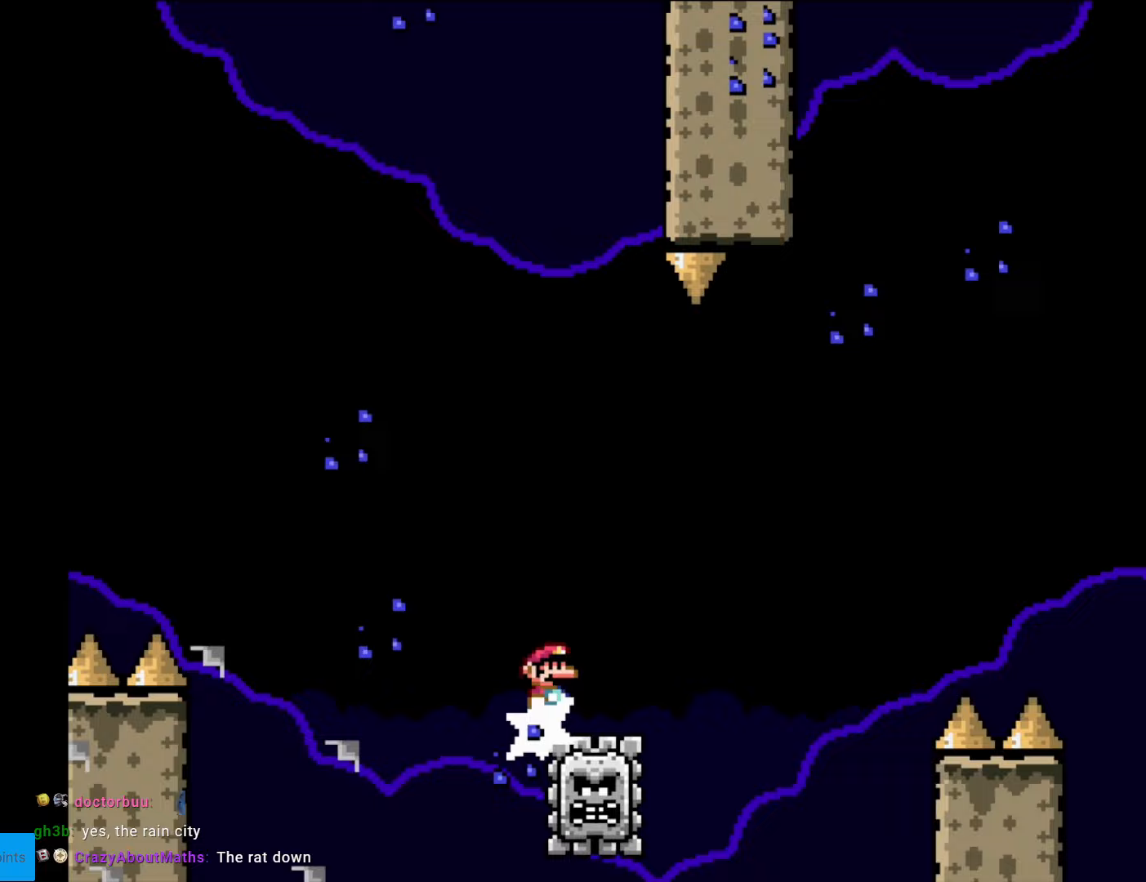
{"buttons": ["A", "X", "DPAD_RIGHT"], "events": []}
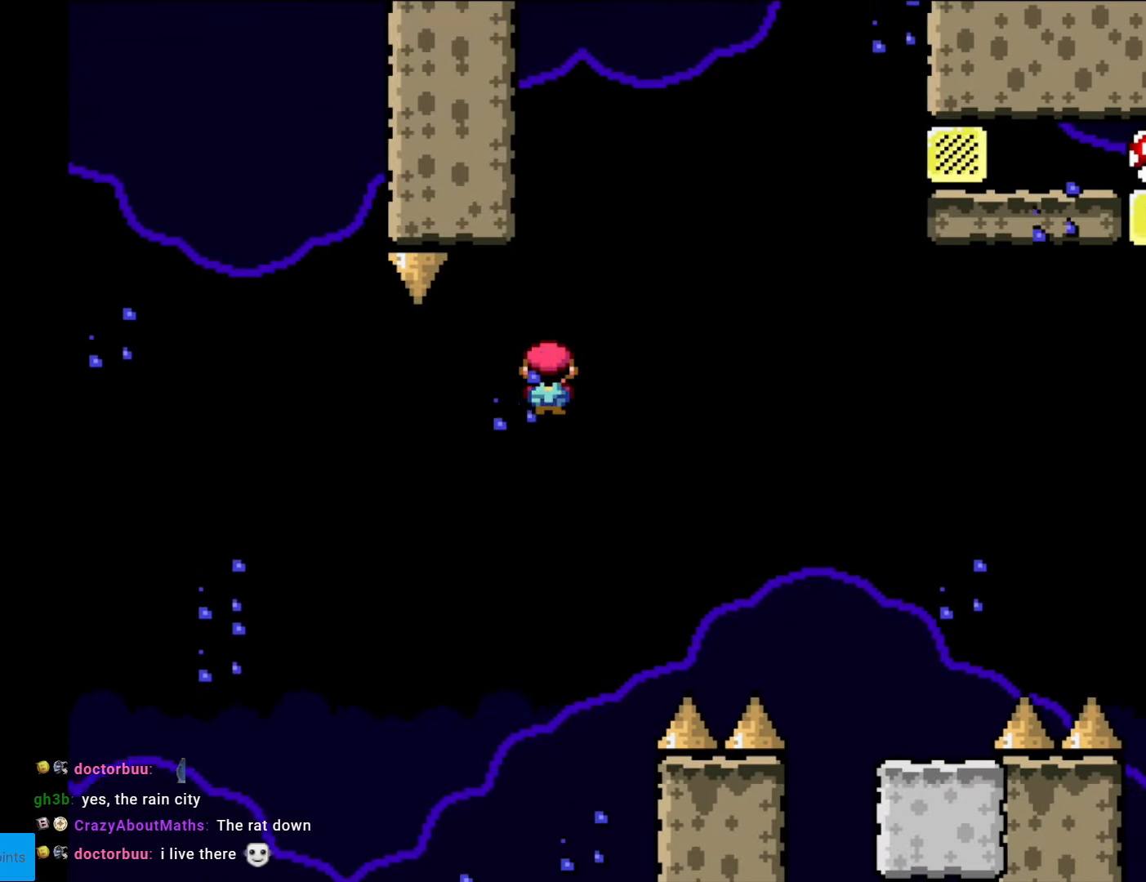
{"buttons": ["Y", "DPAD_RIGHT"], "events": [[455, "A", "up"], [473, "Y", "down"], [490, "X", "up"]]}
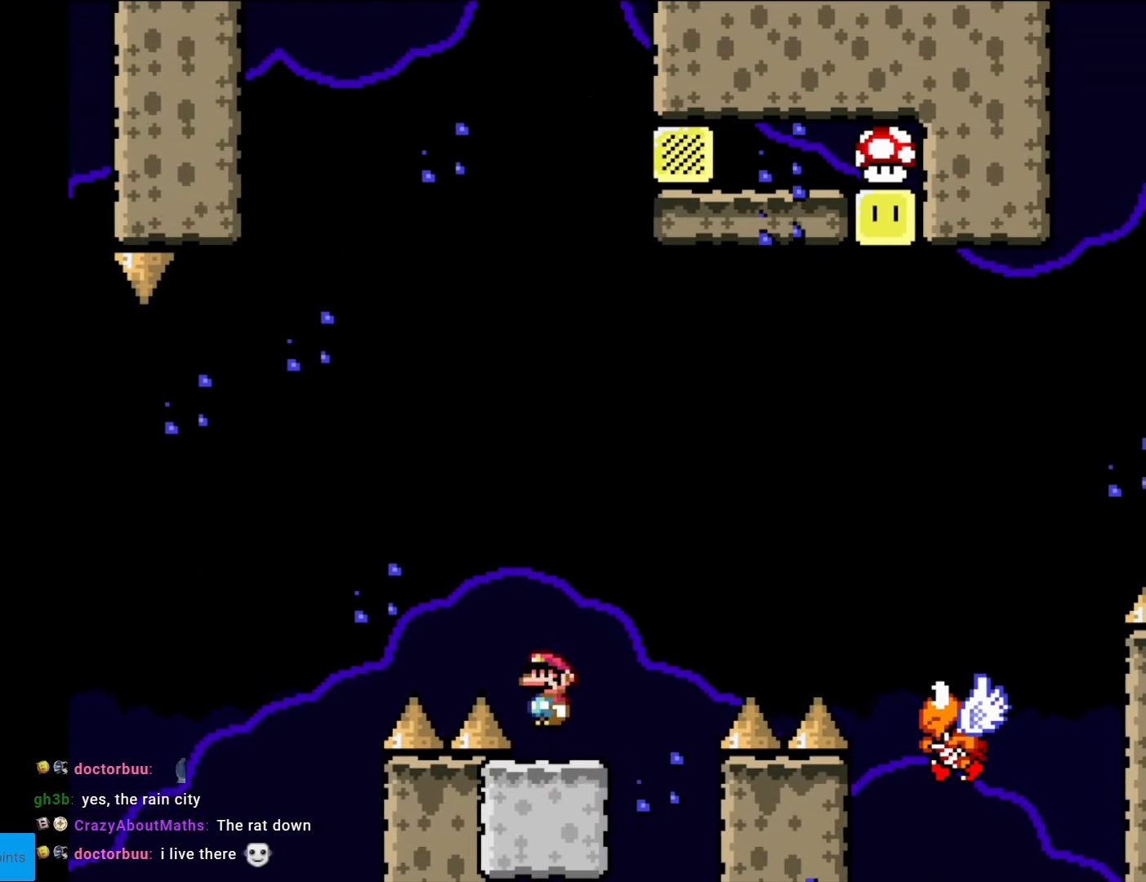
{"buttons": ["B", "Y", "DPAD_RIGHT"], "events": [[122, "B", "down"]]}
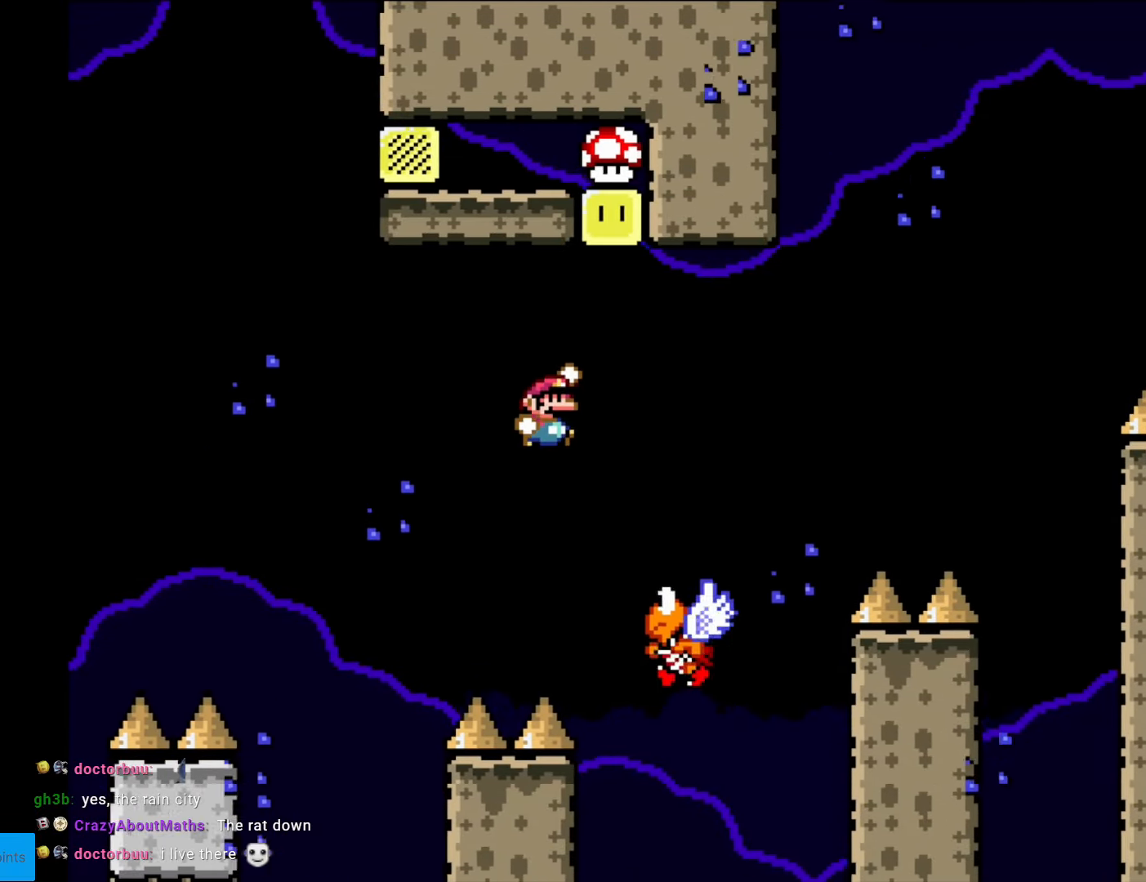
{"buttons": ["B", "Y"], "events": [[158, "DPAD_RIGHT", "up"], [210, "DPAD_LEFT", "down"], [420, "DPAD_LEFT", "up"]]}
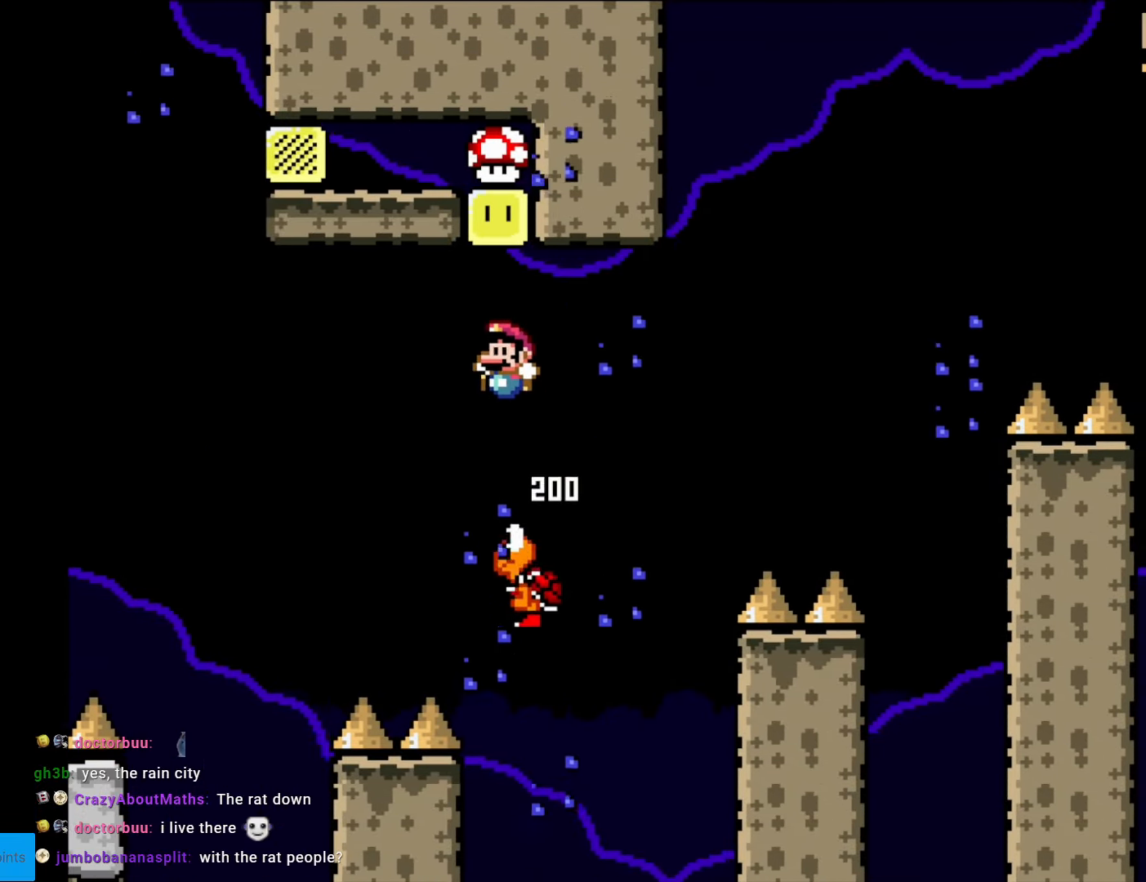
{"buttons": ["B", "Y", "DPAD_LEFT"], "events": [[52, "DPAD_LEFT", "down"]]}
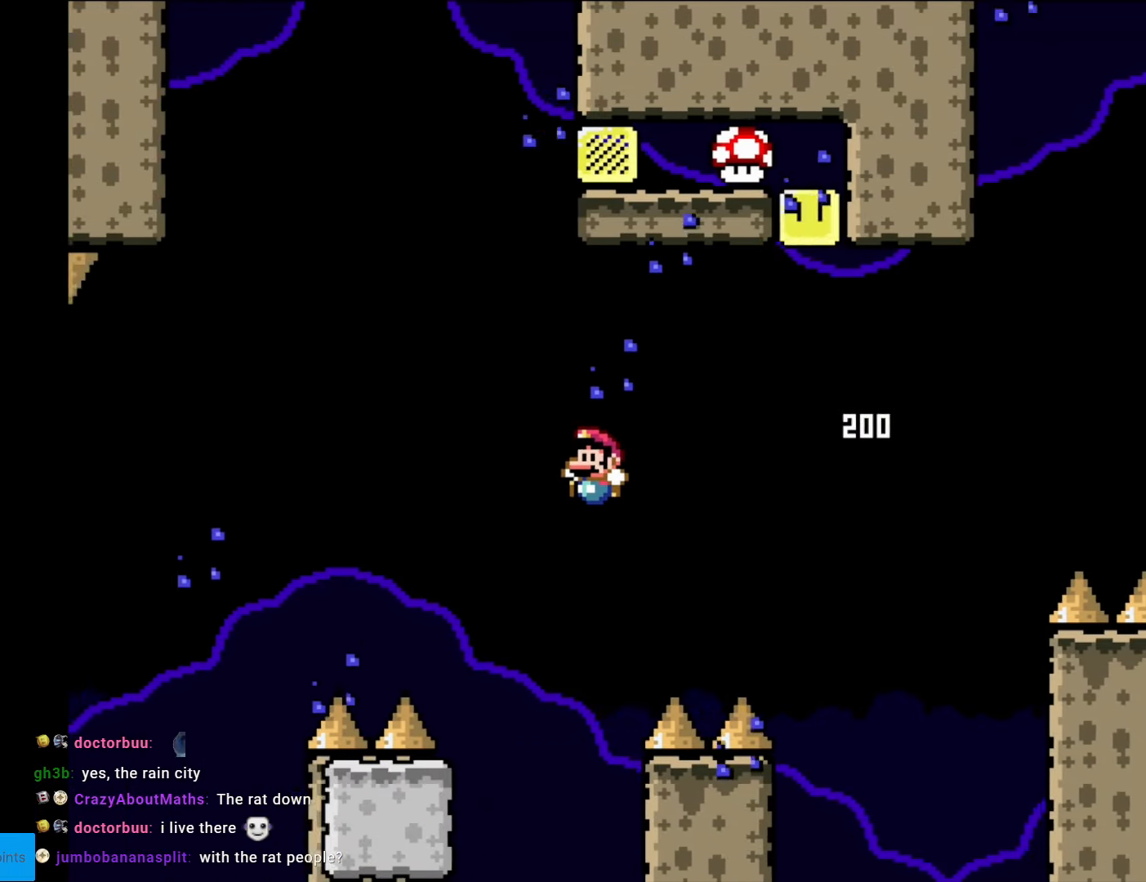
{"buttons": ["Y"], "events": [[123, "DPAD_LEFT", "up"], [175, "DPAD_RIGHT", "down"], [263, "B", "up"], [315, "DPAD_RIGHT", "up"]]}
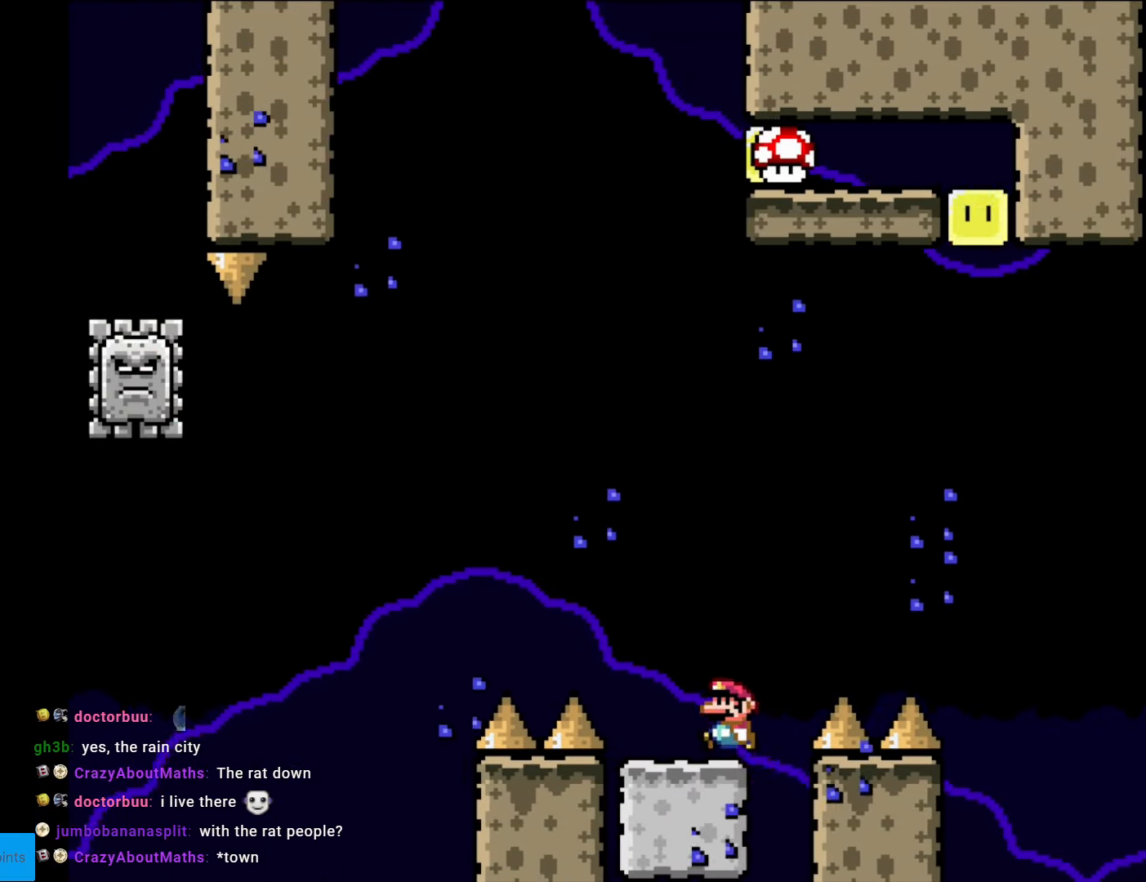
{"buttons": ["B", "Y", "DPAD_RIGHT"], "events": [[17, "DPAD_LEFT", "down"], [349, "B", "down"], [437, "DPAD_LEFT", "up"], [454, "DPAD_RIGHT", "down"]]}
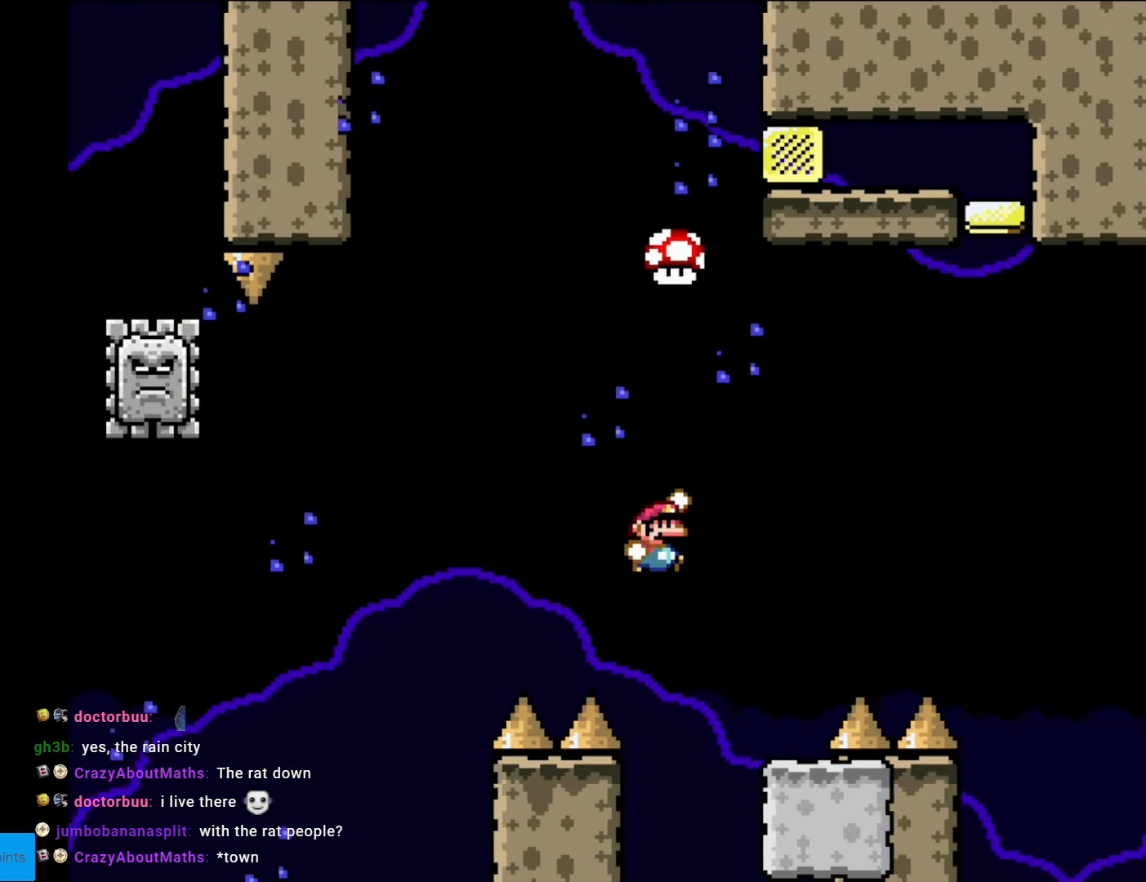
{"buttons": ["B", "Y", "DPAD_RIGHT"], "events": [[123, "DPAD_RIGHT", "up"], [193, "DPAD_RIGHT", "down"]]}
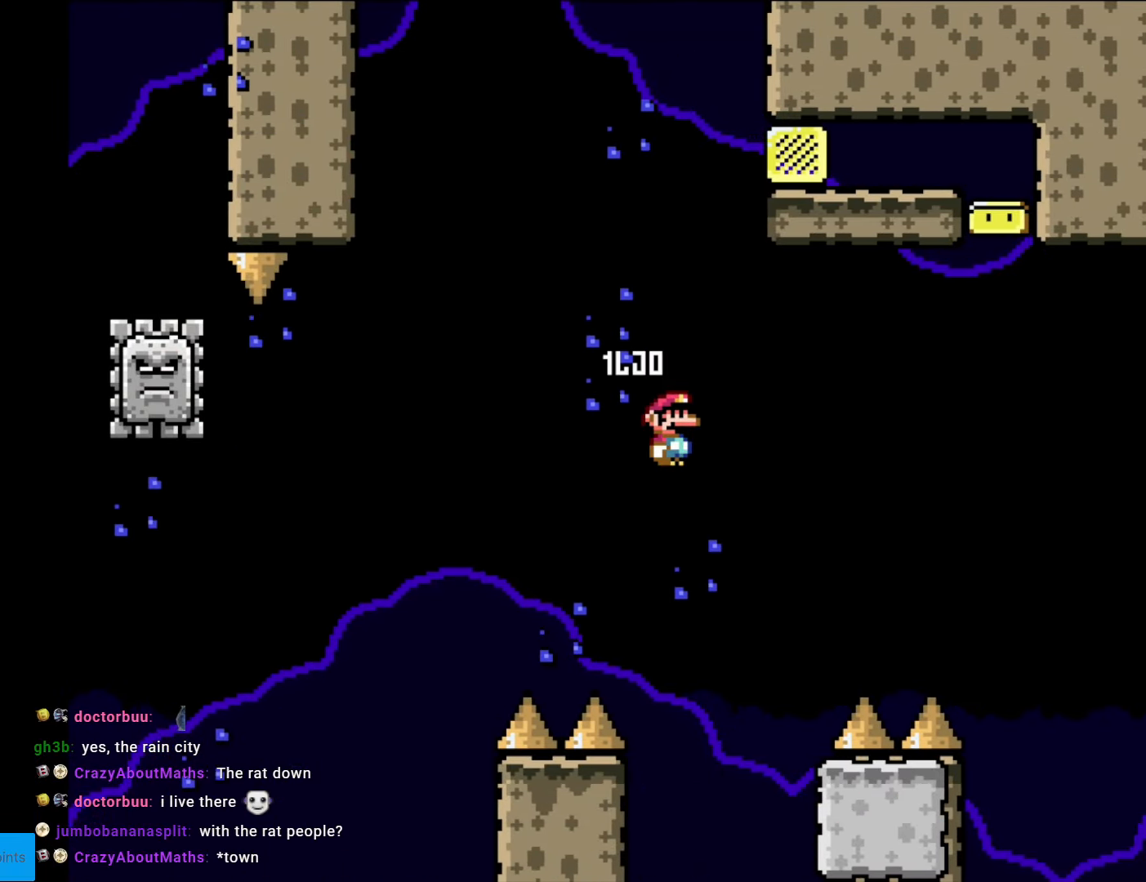
{"buttons": ["B", "Y", "DPAD_RIGHT"], "events": []}
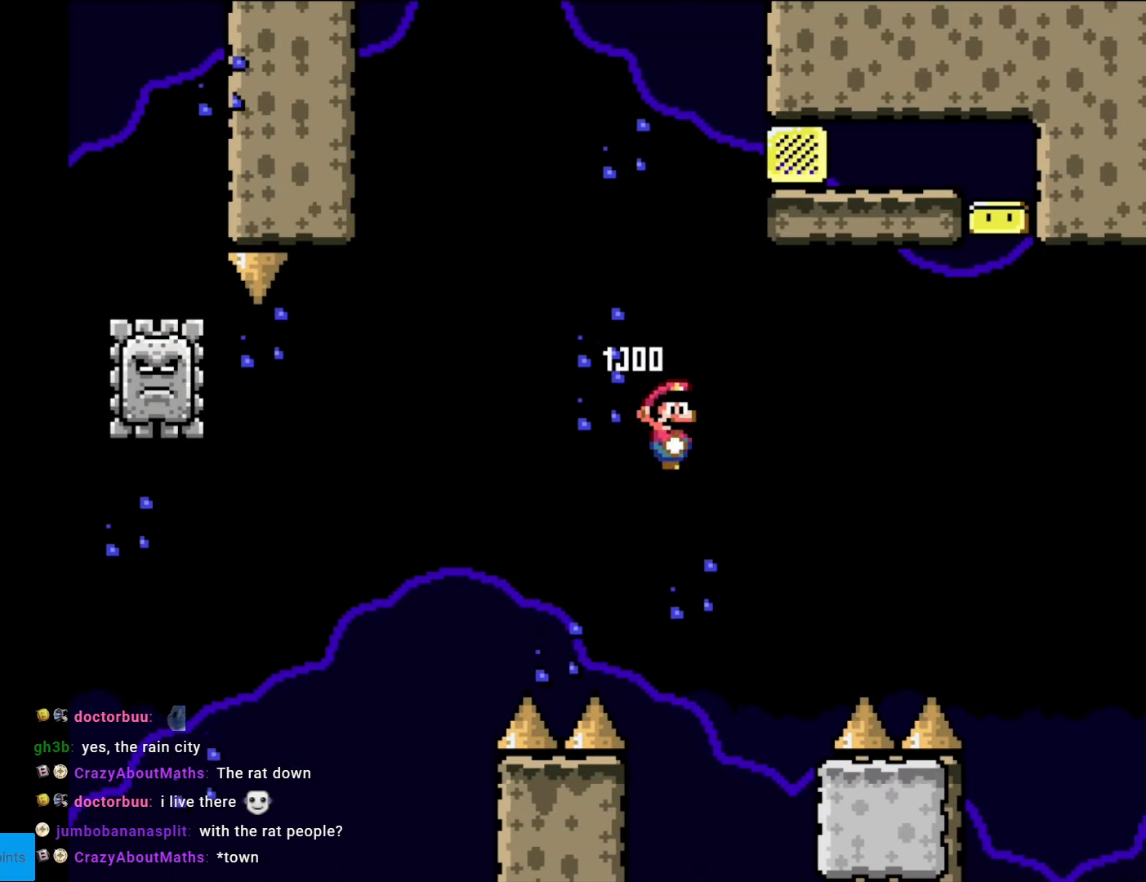
{"buttons": ["B", "Y", "DPAD_RIGHT"], "events": []}
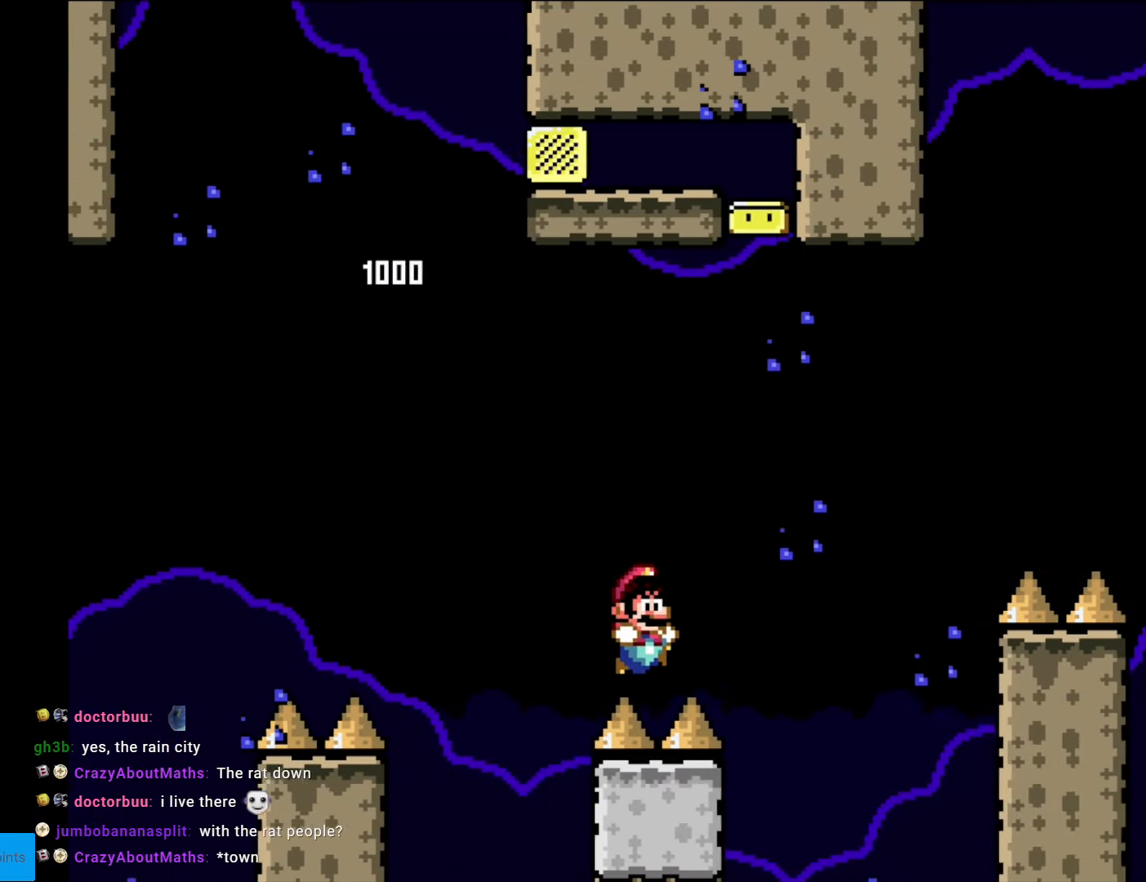
{"buttons": ["Y", "DPAD_RIGHT"], "events": [[35, "B", "up"]]}
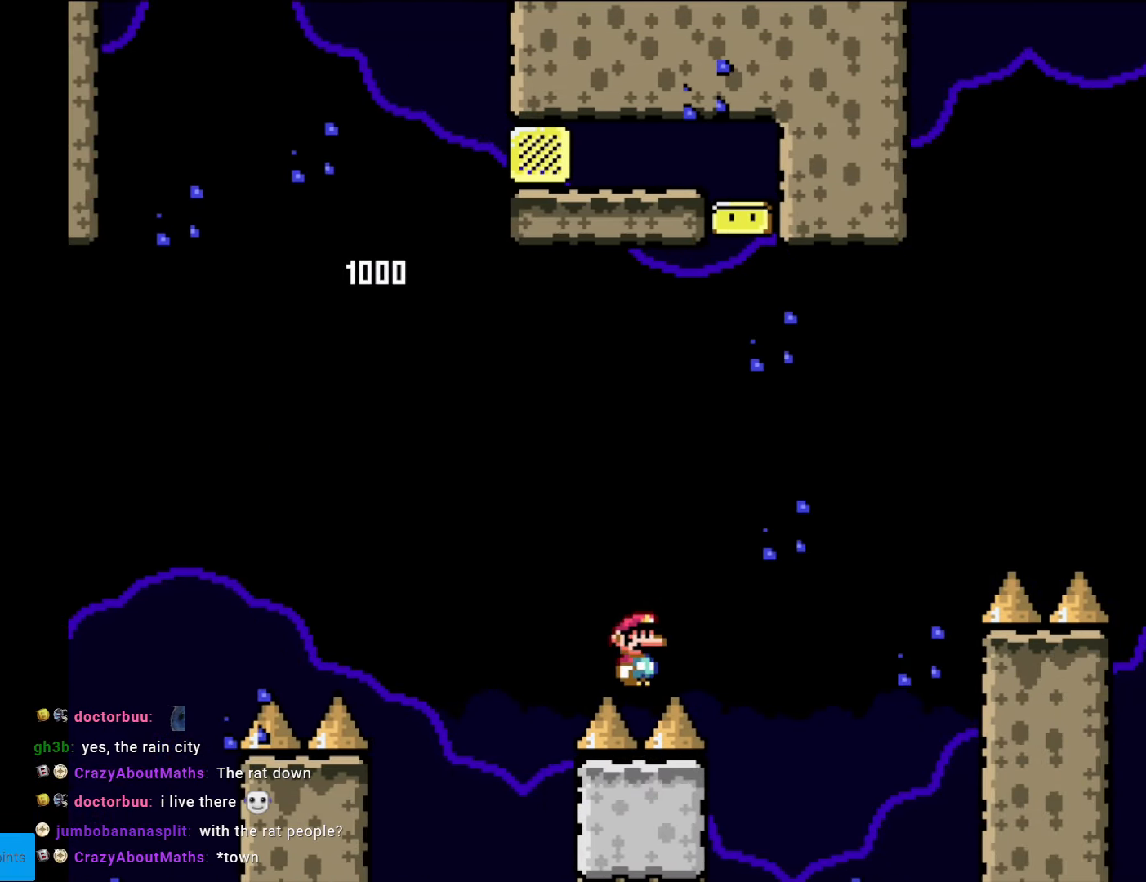
{"buttons": ["B", "Y", "DPAD_RIGHT"], "events": [[280, "Y", "up"], [385, "Y", "down"], [420, "B", "down"]]}
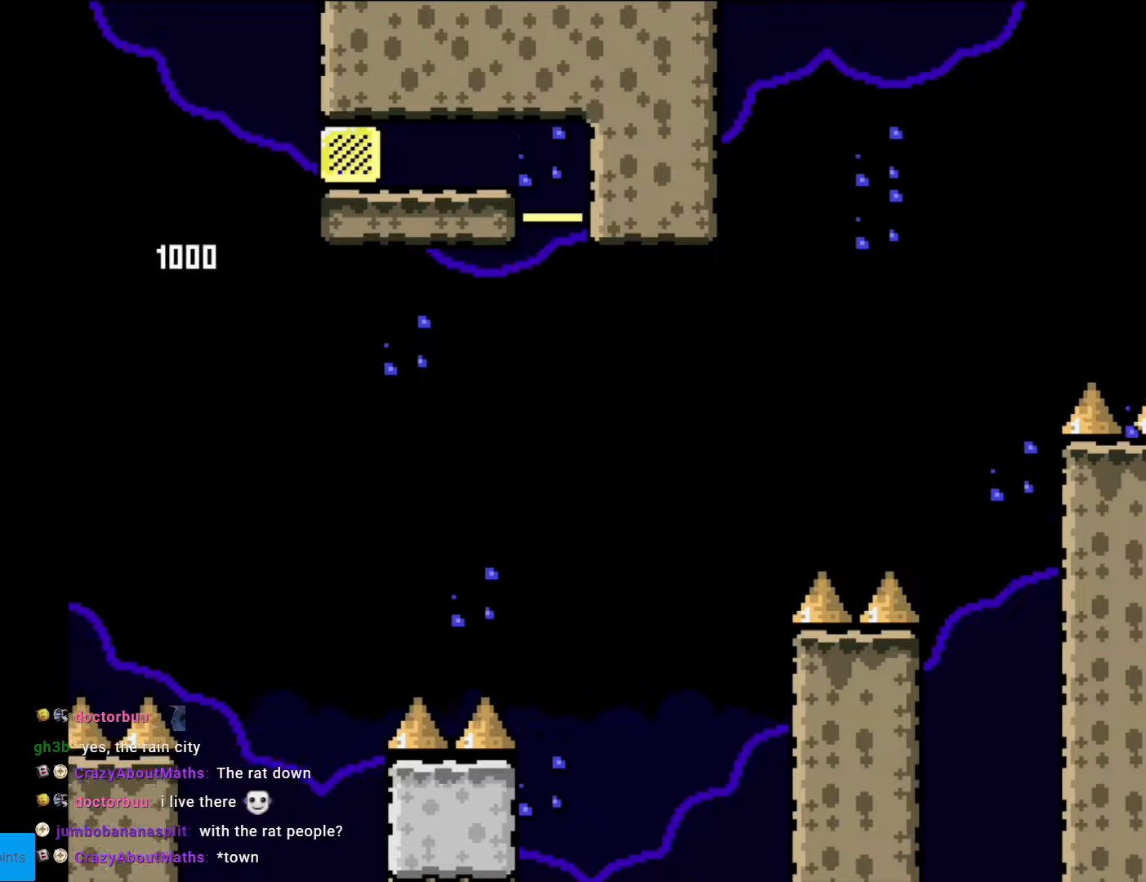
{"buttons": ["Y", "DPAD_RIGHT"], "events": [[18, "B", "up"], [105, "B", "down"], [350, "B", "up"]]}
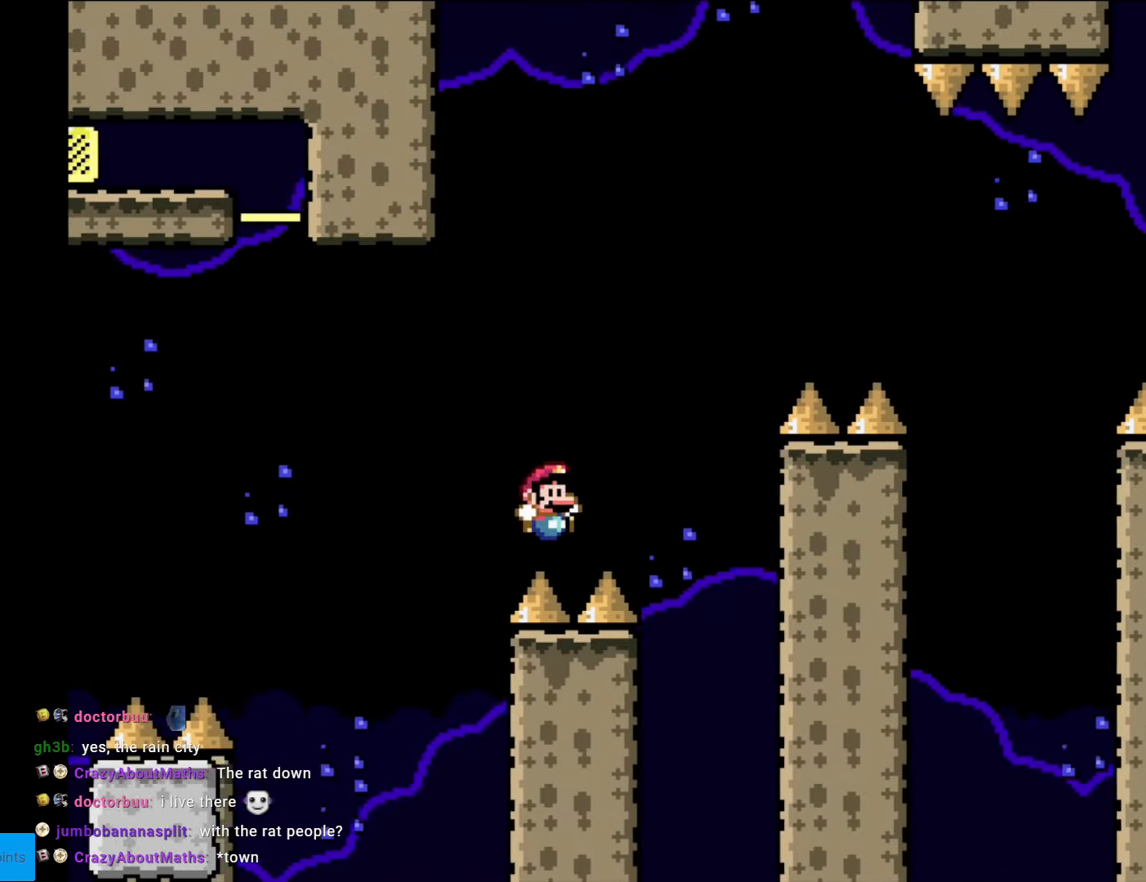
{"buttons": ["Y", "DPAD_RIGHT"], "events": [[70, "B", "down"], [157, "B", "up"], [192, "B", "down"], [280, "B", "up"]]}
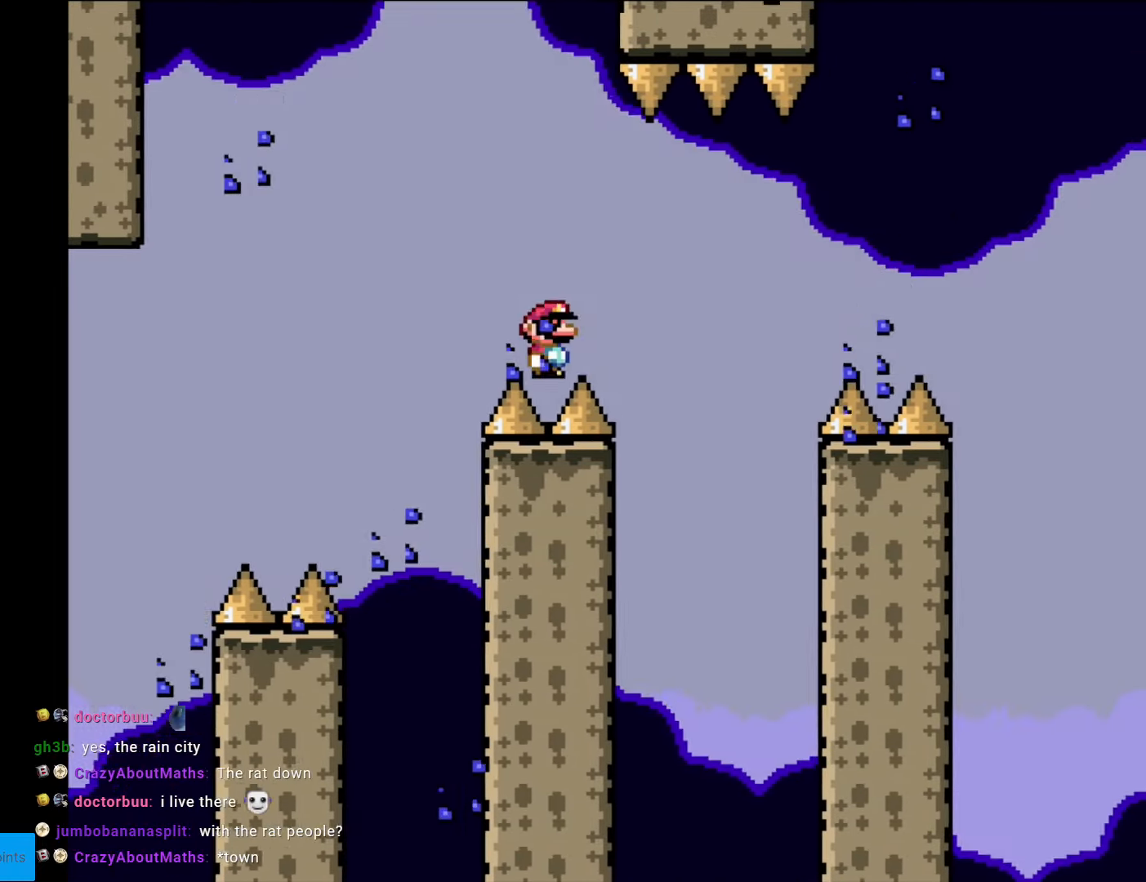
{"buttons": ["Y", "DPAD_RIGHT"], "events": [[70, "B", "down"], [105, "B", "up"]]}
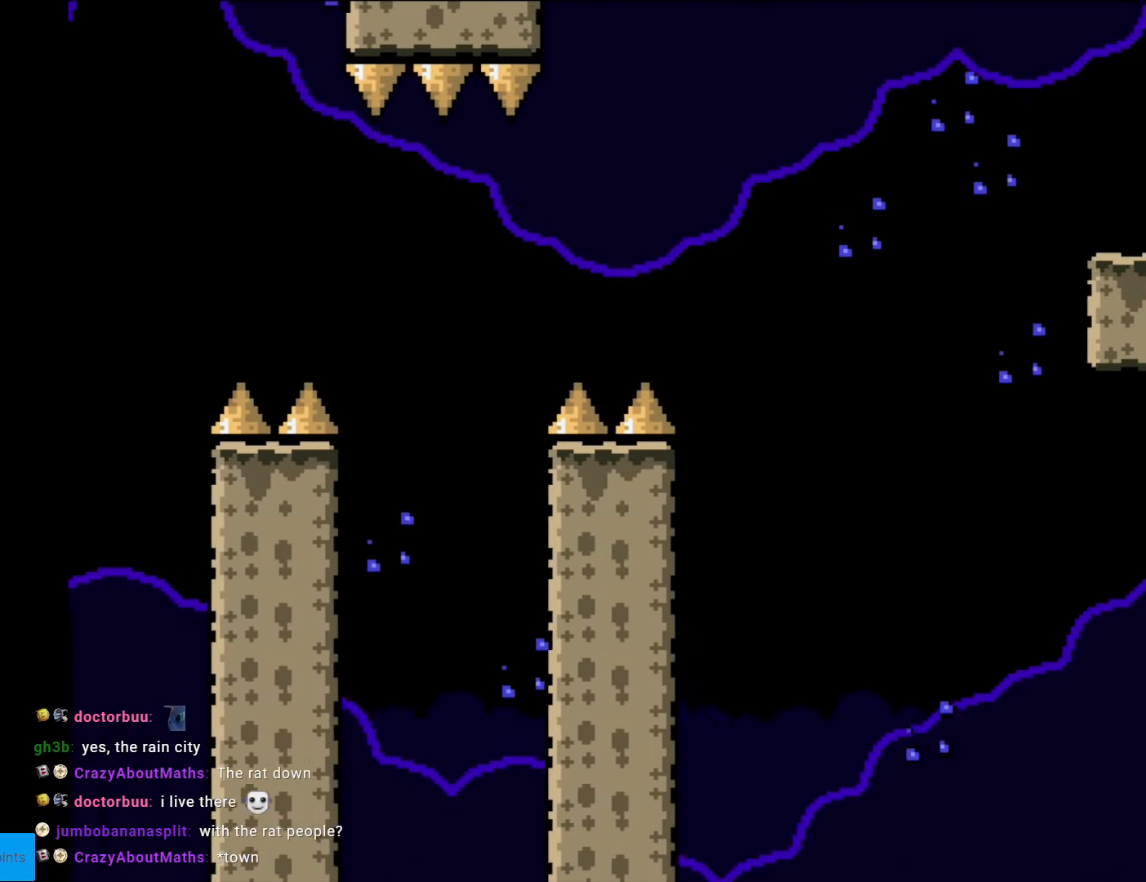
{"buttons": ["B", "Y", "DPAD_RIGHT"], "events": [[157, "B", "down"]]}